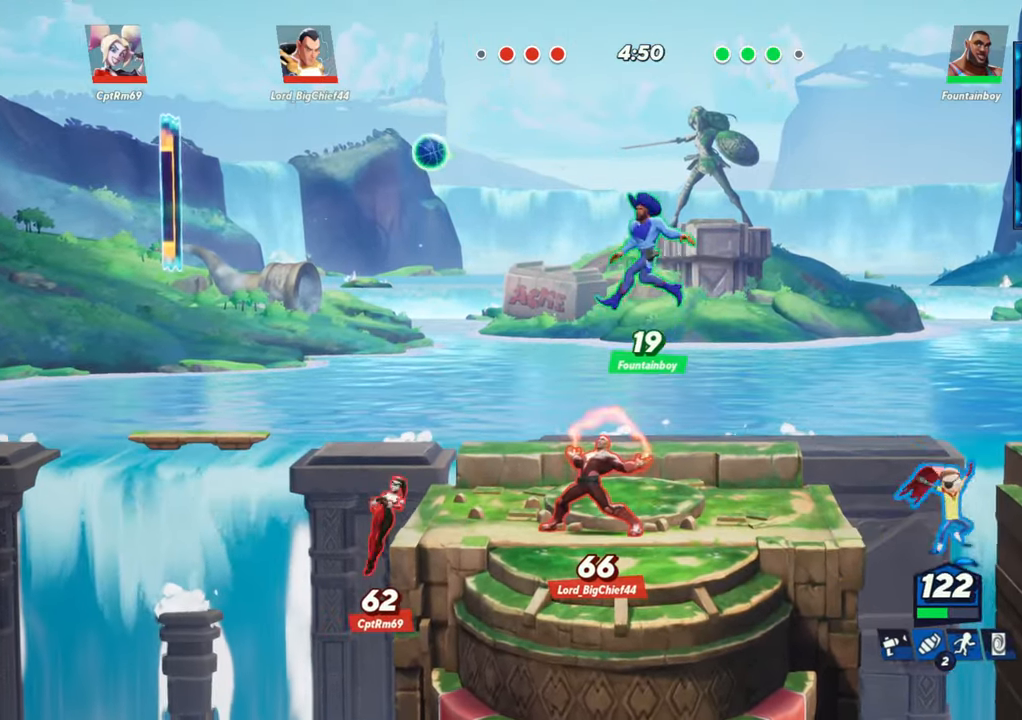
Gameplay with a controller (arcade stick); each line is a JSON object with the inputs held at the frame after it. "events" lists button and stick changes between this image and that frame as [ms after this image, input, new state], when the widget could be followed in between. Not read: L3 R3.
{"buttons": ["R2"], "left_stick": "right", "events": [[167, "R2", "down"], [250, "R2", "up"], [333, "R2", "down"], [433, "R2", "up"], [500, "R2", "down"]]}
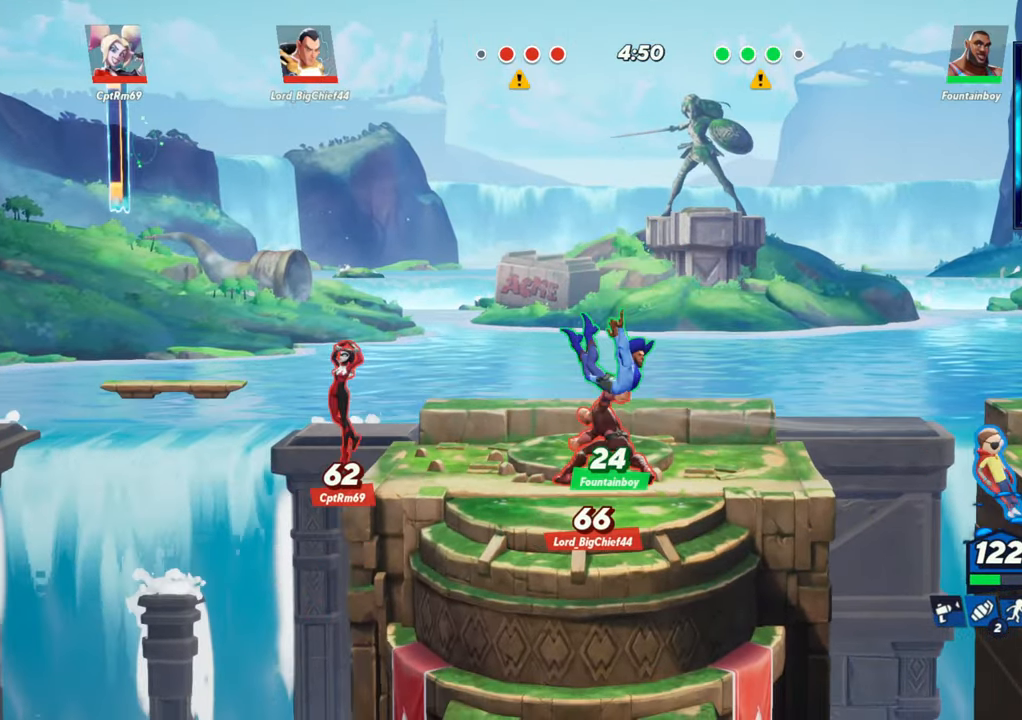
{"buttons": [], "left_stick": "center", "events": [[250, "R2", "up"], [317, "left_stick", "left"], [400, "left_stick", "center"], [417, "L1", "down"], [483, "L1", "up"]]}
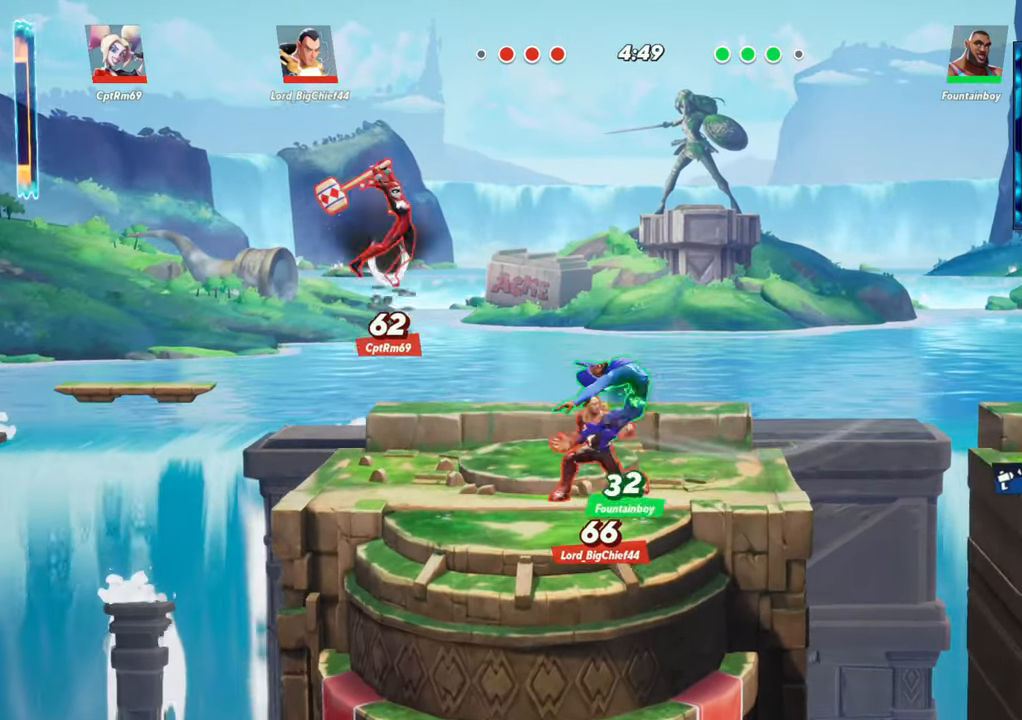
{"buttons": [], "left_stick": "left", "events": [[267, "left_stick", "left"], [383, "R1", "down"], [483, "R1", "up"]]}
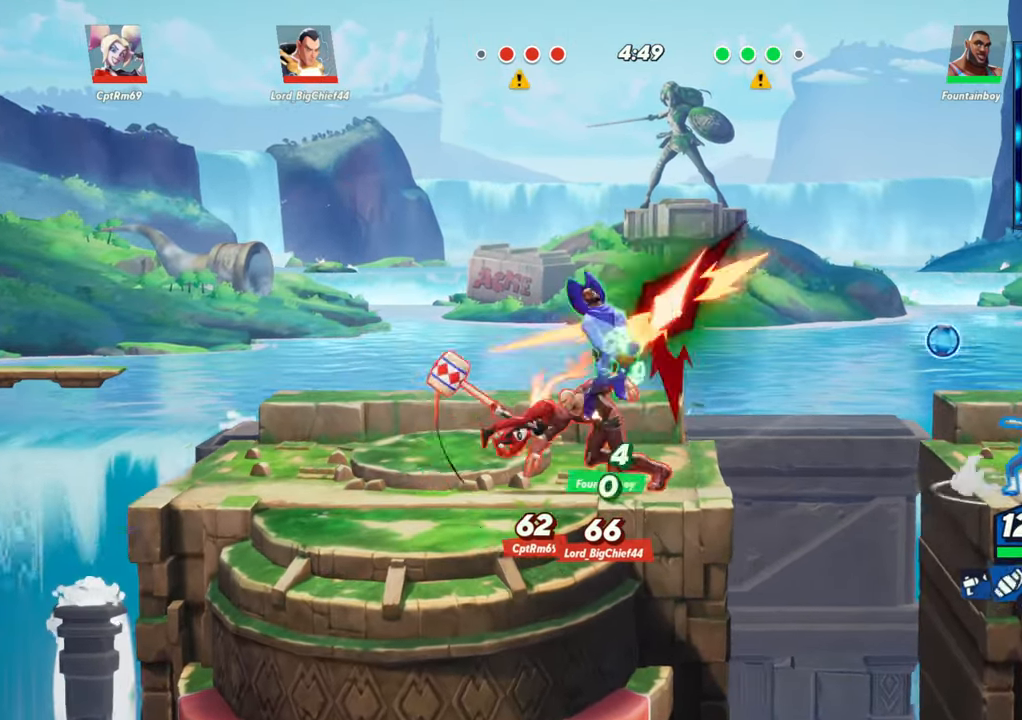
{"buttons": [], "left_stick": "left", "events": [[233, "R1", "down"], [317, "R1", "up"], [417, "R1", "down"], [500, "R1", "up"]]}
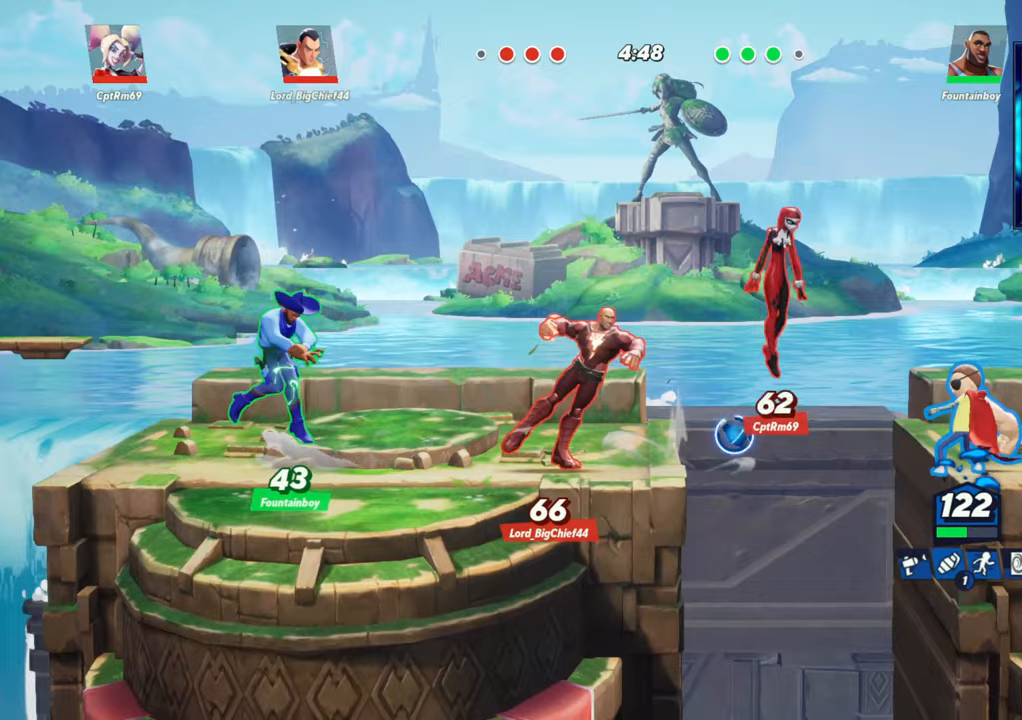
{"buttons": ["R1"], "left_stick": "left", "events": [[50, "R1", "down"], [100, "R1", "up"], [267, "R1", "down"], [333, "R1", "up"], [400, "R1", "down"], [467, "R1", "up"], [500, "R1", "down"]]}
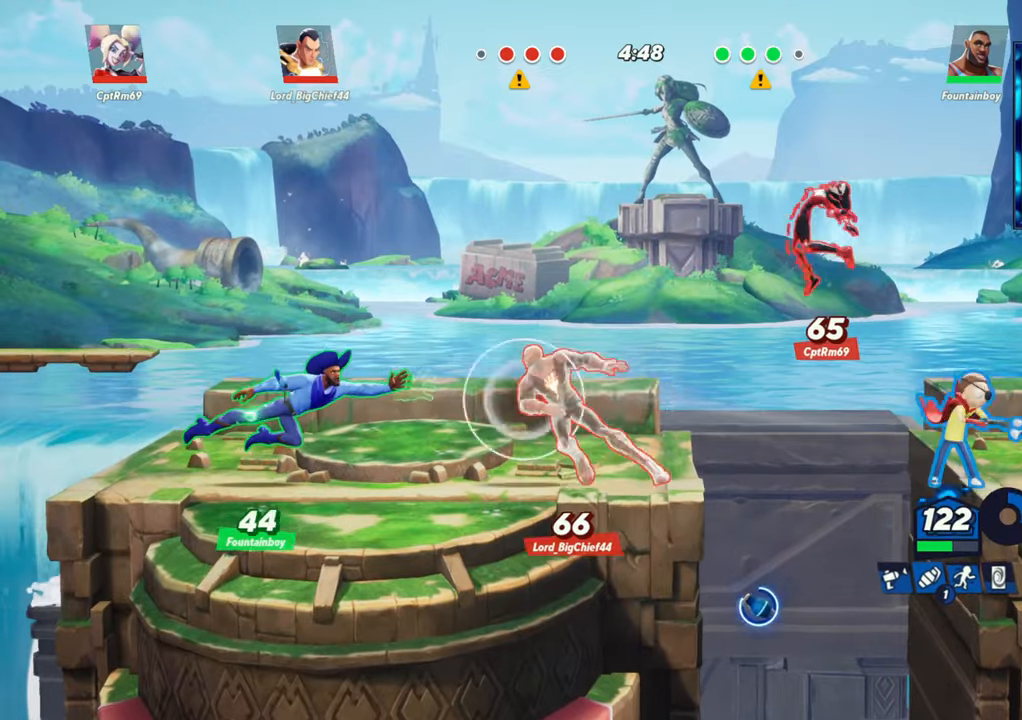
{"buttons": [], "left_stick": "left", "events": [[100, "R1", "up"], [150, "R1", "down"], [183, "R1", "up"], [233, "R1", "down"], [333, "R1", "up"], [367, "R1", "down"], [417, "R1", "up"]]}
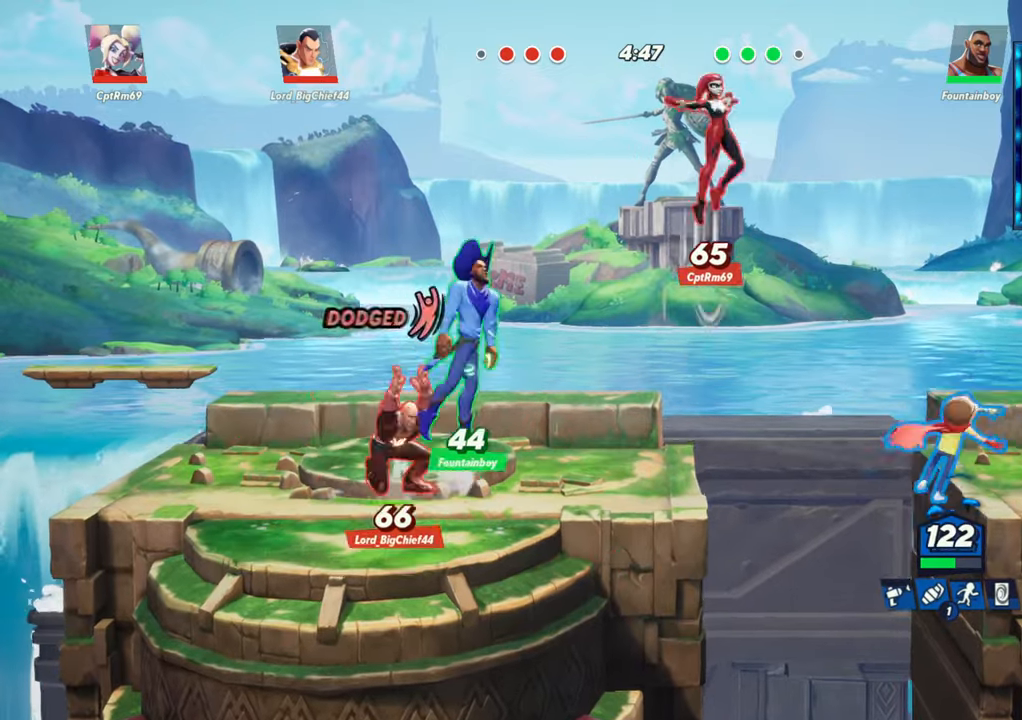
{"buttons": ["R1"], "left_stick": "down", "events": [[67, "L2", "down"], [83, "R2", "down"], [133, "L2", "up"], [167, "R2", "up"], [317, "R2", "down"], [400, "R2", "up"], [417, "left_stick", "down"], [467, "R1", "down"]]}
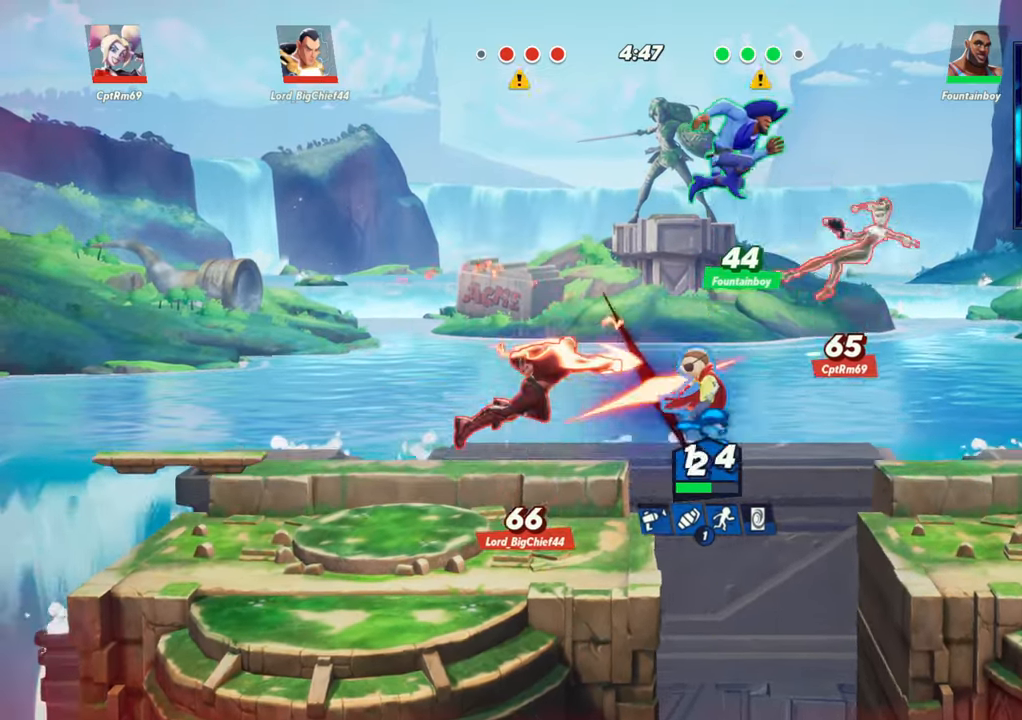
{"buttons": [], "left_stick": "right", "events": [[117, "R1", "up"], [283, "left_stick", "center"], [333, "left_stick", "right"], [383, "L2", "down"], [467, "L2", "up"]]}
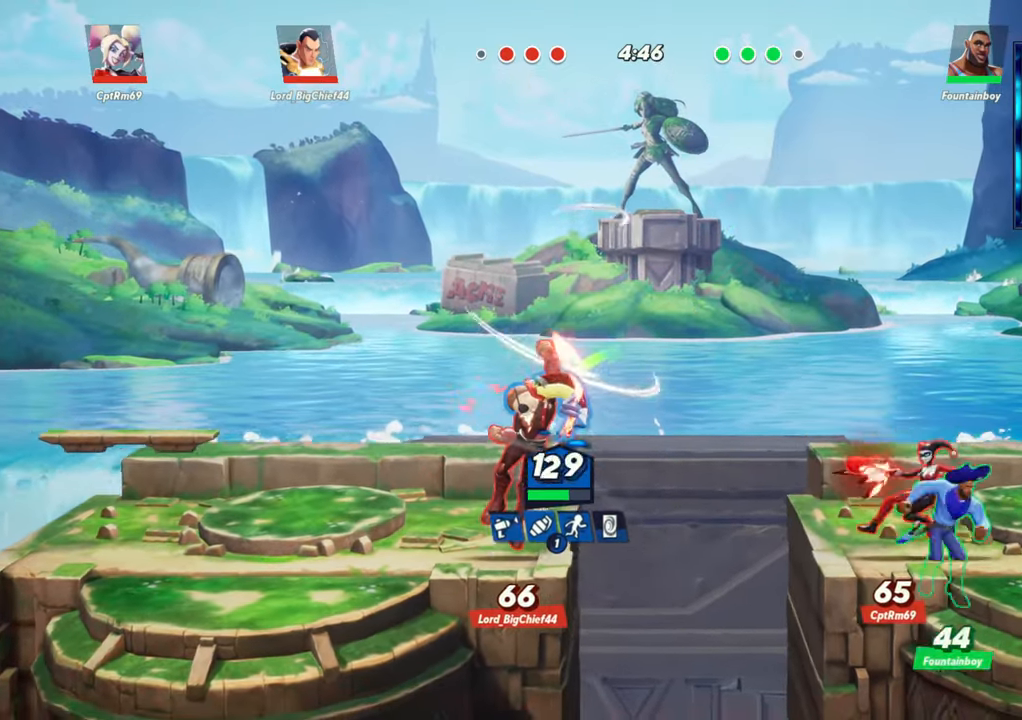
{"buttons": [], "left_stick": "down", "events": [[67, "left_stick", "down-right"], [400, "left_stick", "down"]]}
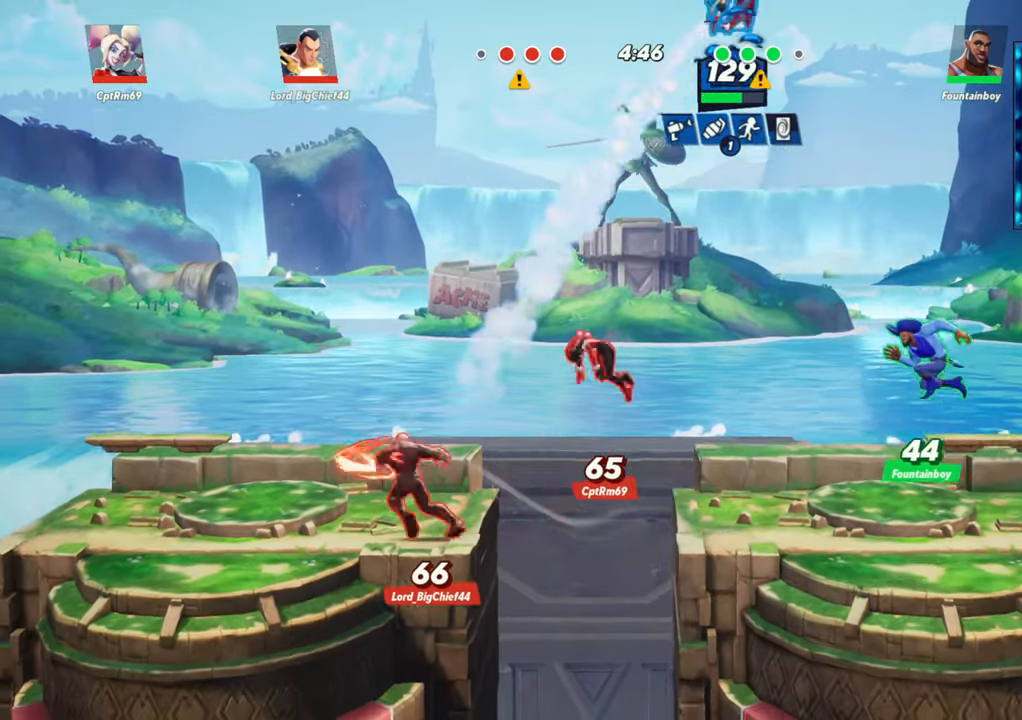
{"buttons": [], "left_stick": "right", "events": [[133, "L2", "down"], [283, "L2", "up"], [450, "left_stick", "right"]]}
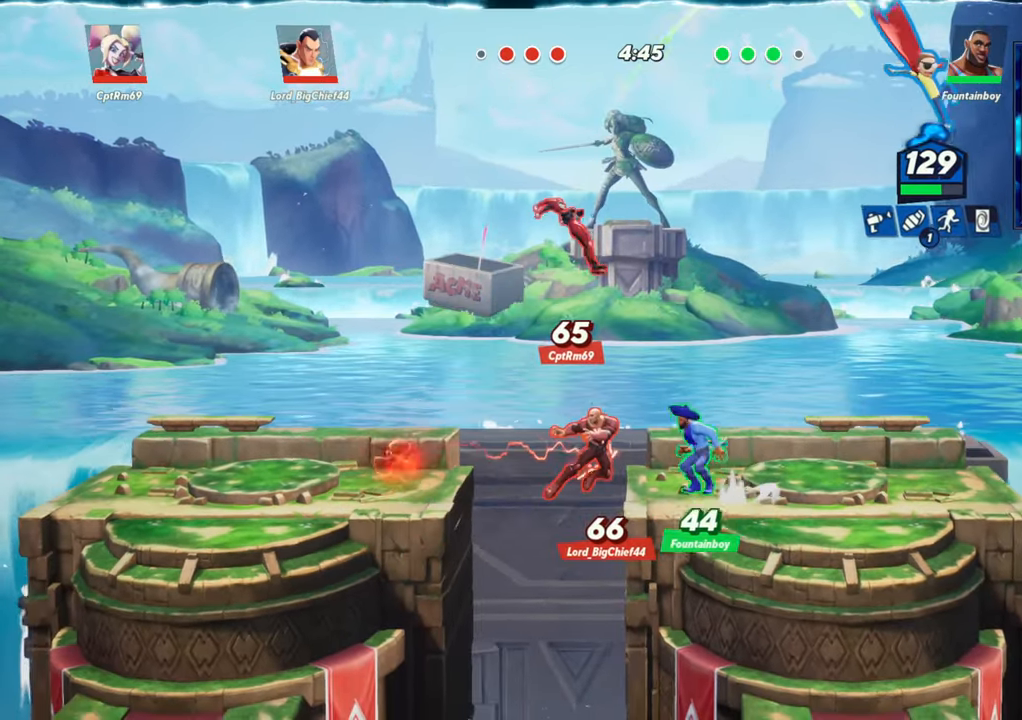
{"buttons": ["L1"], "left_stick": "center", "events": [[217, "left_stick", "left"], [333, "left_stick", "center"], [433, "L1", "down"]]}
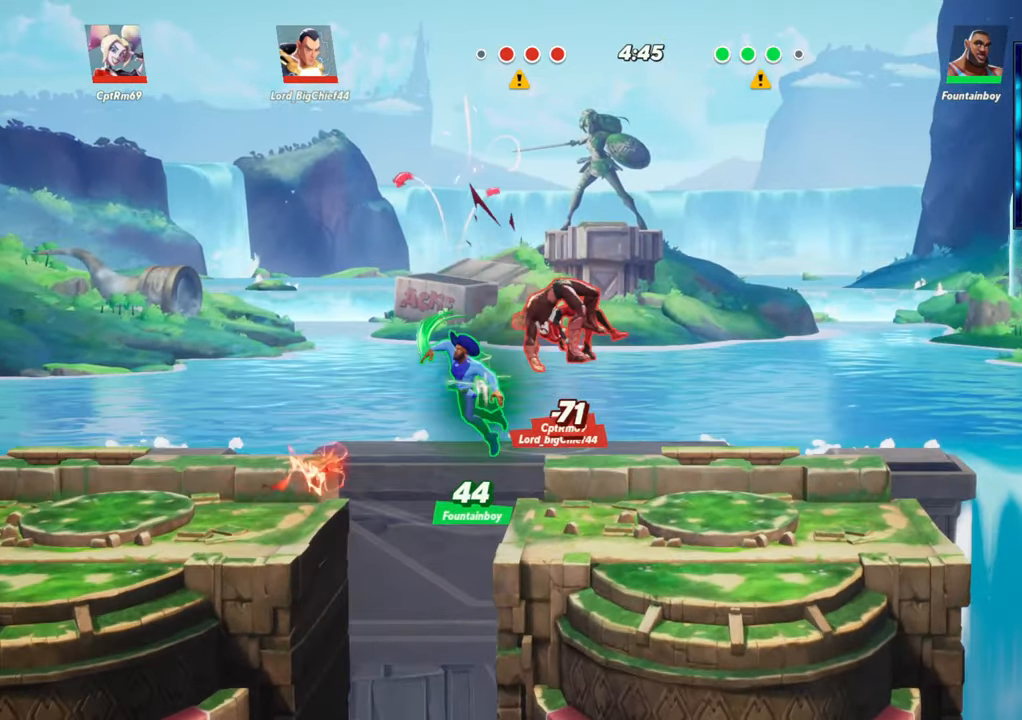
{"buttons": [], "left_stick": "left", "events": [[50, "L1", "up"], [117, "left_stick", "left"], [283, "L2", "down"], [350, "R2", "down"], [417, "R2", "up"], [450, "L2", "up"]]}
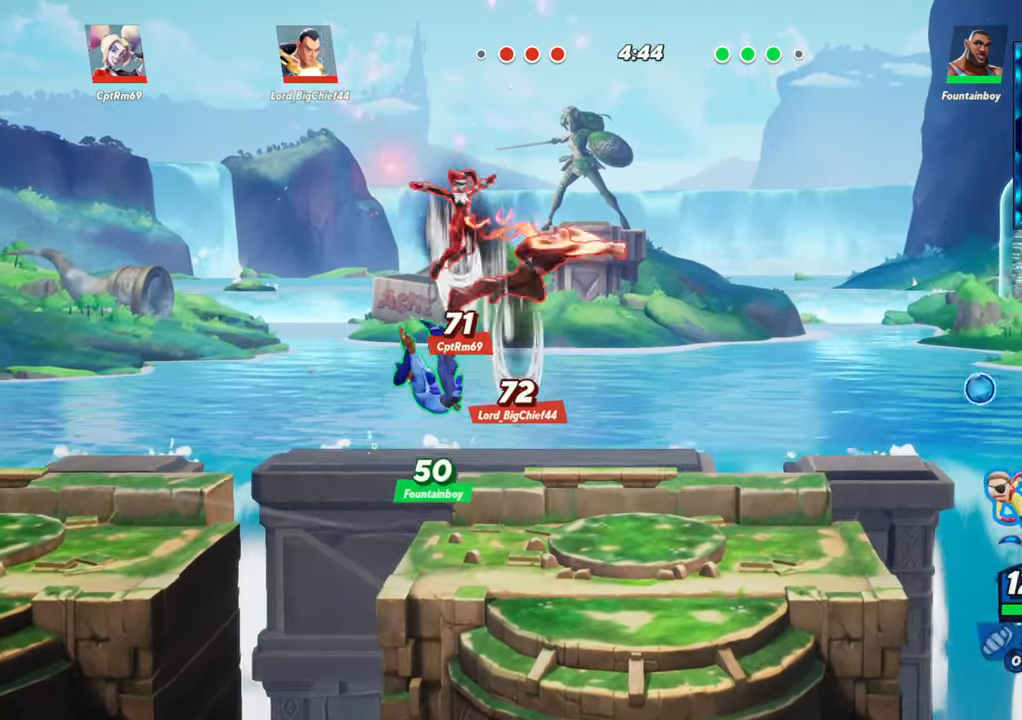
{"buttons": [], "left_stick": "left", "events": [[83, "R1", "down"], [117, "left_stick", "down-left"], [217, "R1", "up"], [233, "left_stick", "left"]]}
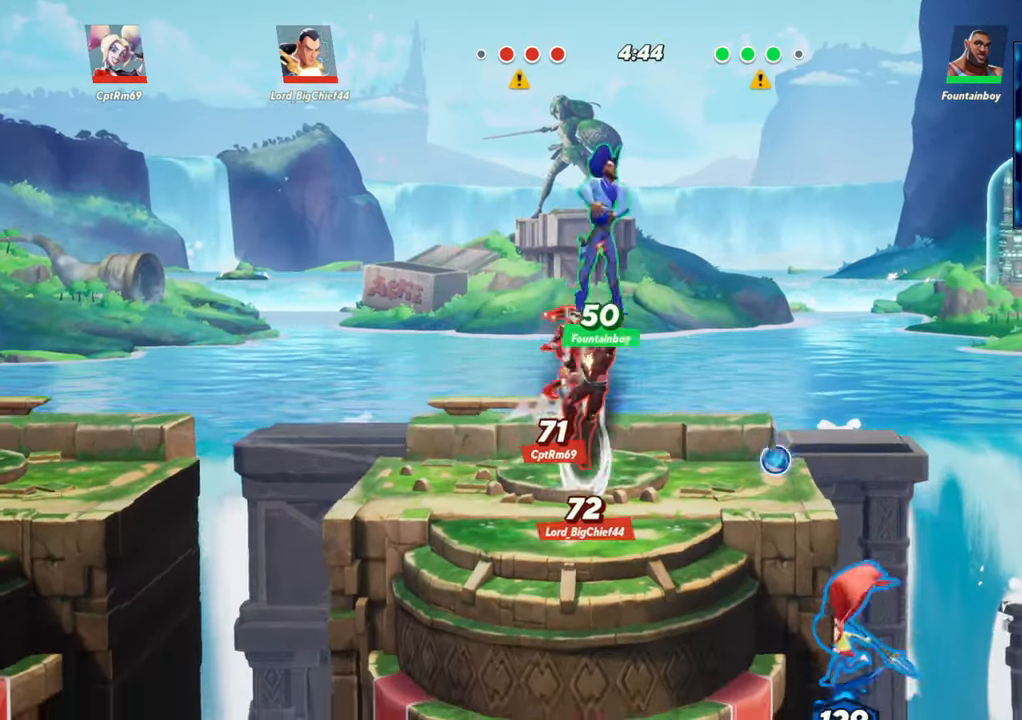
{"buttons": ["R1"], "left_stick": "left", "events": [[117, "R2", "down"], [217, "R2", "up"], [283, "R2", "down"], [350, "R2", "up"], [417, "R1", "down"]]}
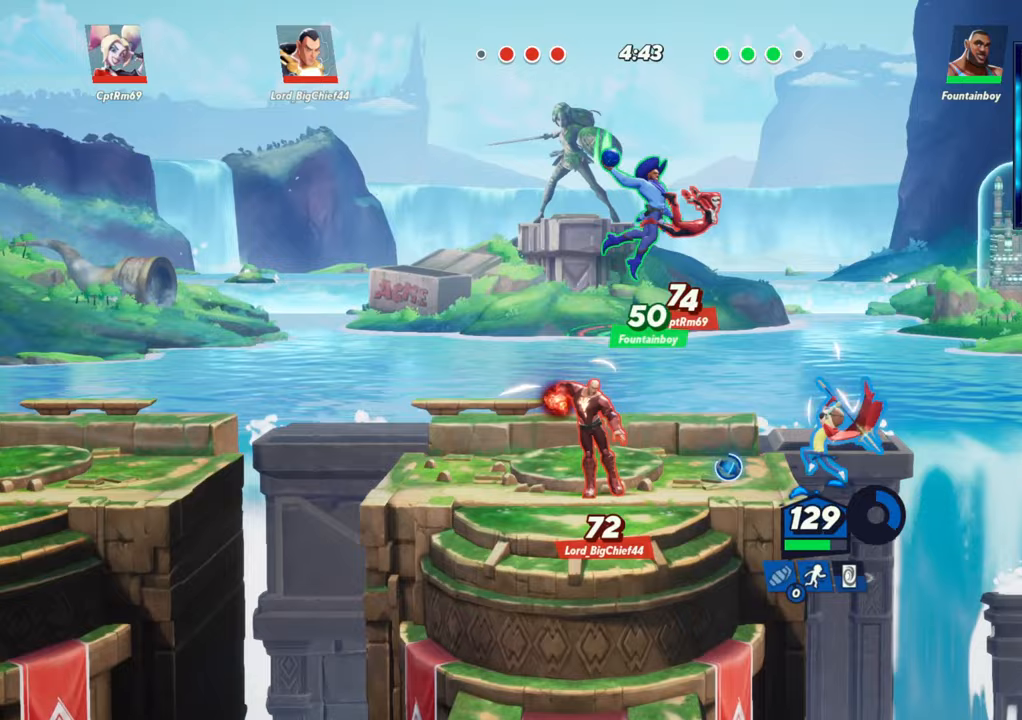
{"buttons": ["R2"], "left_stick": "left", "events": [[17, "R1", "up"], [100, "left_stick", "down"], [217, "left_stick", "left"], [233, "L2", "down"], [283, "R2", "down"], [317, "R2", "up"], [400, "R2", "down"], [433, "L2", "up"], [450, "R2", "up"], [500, "R2", "down"]]}
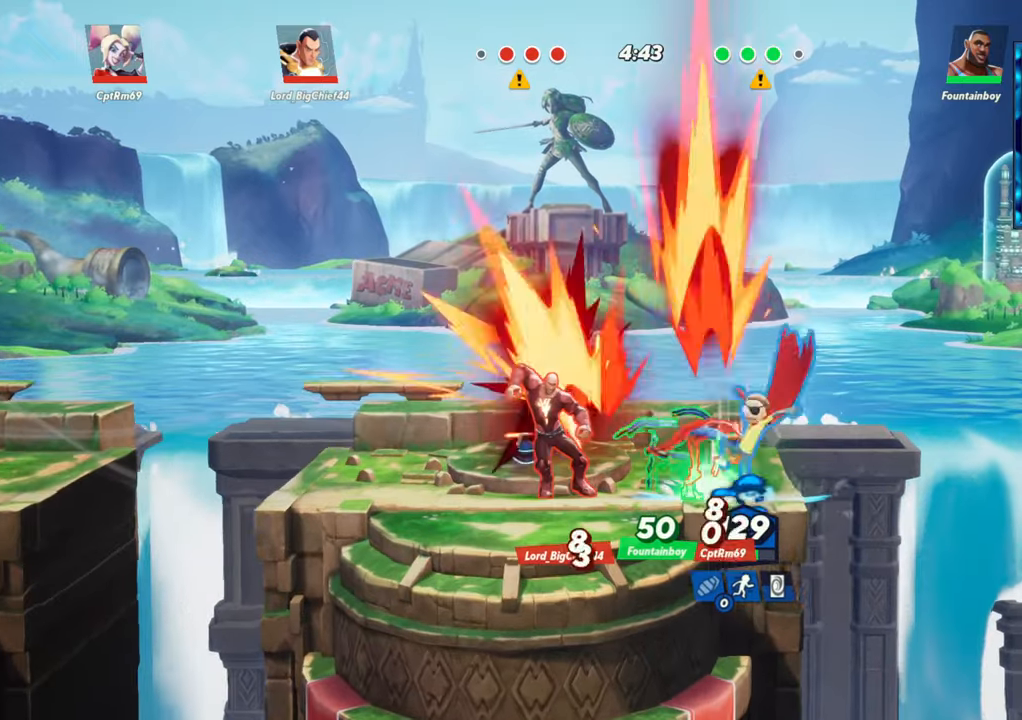
{"buttons": ["R1"], "left_stick": "down", "events": [[83, "R2", "up"], [133, "R2", "down"], [183, "R2", "up"], [233, "L2", "down"], [233, "R2", "down"], [283, "L2", "up"], [283, "R2", "up"], [283, "left_stick", "down-left"], [383, "left_stick", "down"], [450, "R1", "down"]]}
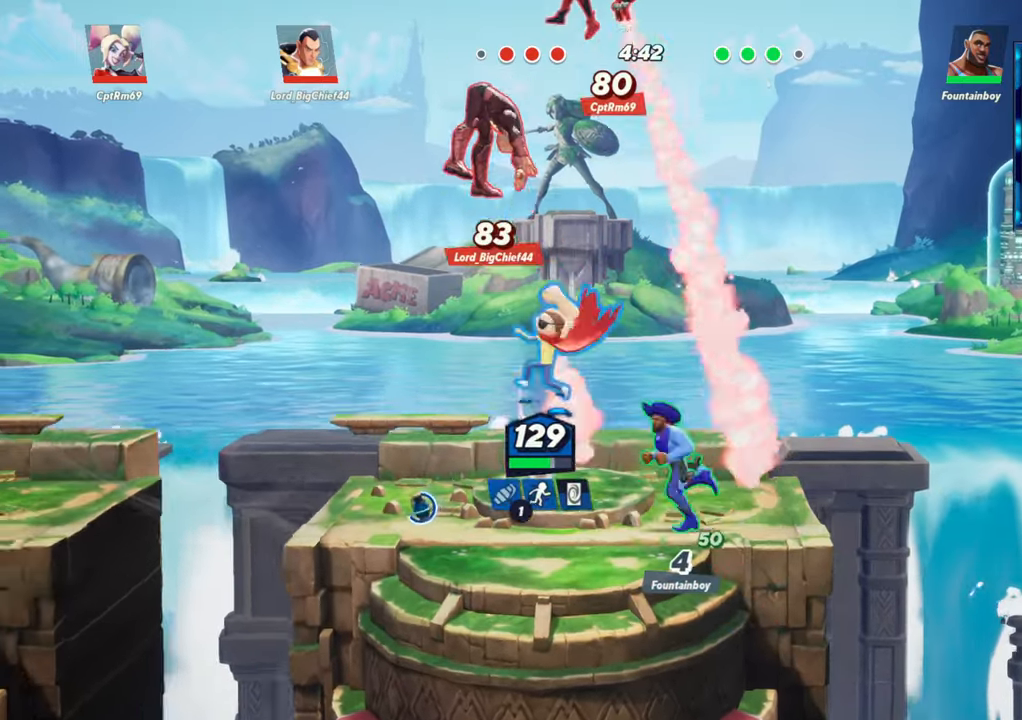
{"buttons": [], "left_stick": "center", "events": [[83, "R1", "up"], [100, "left_stick", "left"], [433, "left_stick", "center"]]}
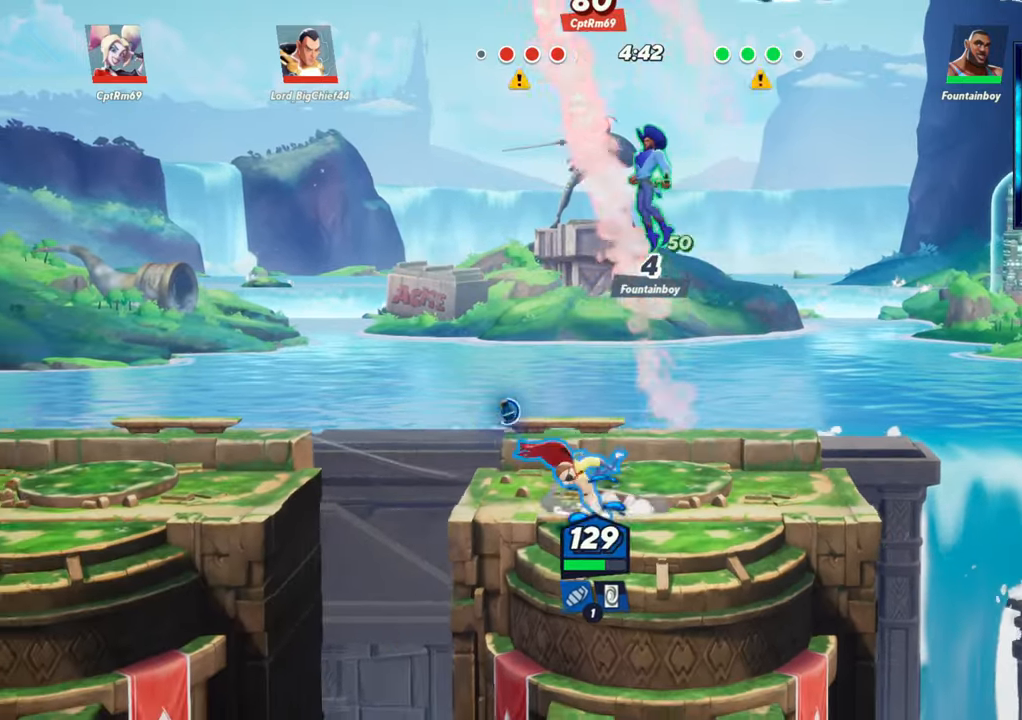
{"buttons": ["L2", "R1"], "left_stick": "up", "events": [[83, "left_stick", "up"], [133, "left_stick", "left"], [183, "L2", "down"], [250, "R2", "down"], [300, "L2", "up"], [333, "R2", "up"], [367, "left_stick", "up"], [450, "R2", "down"], [467, "L2", "down"], [467, "R1", "down"], [500, "R2", "up"]]}
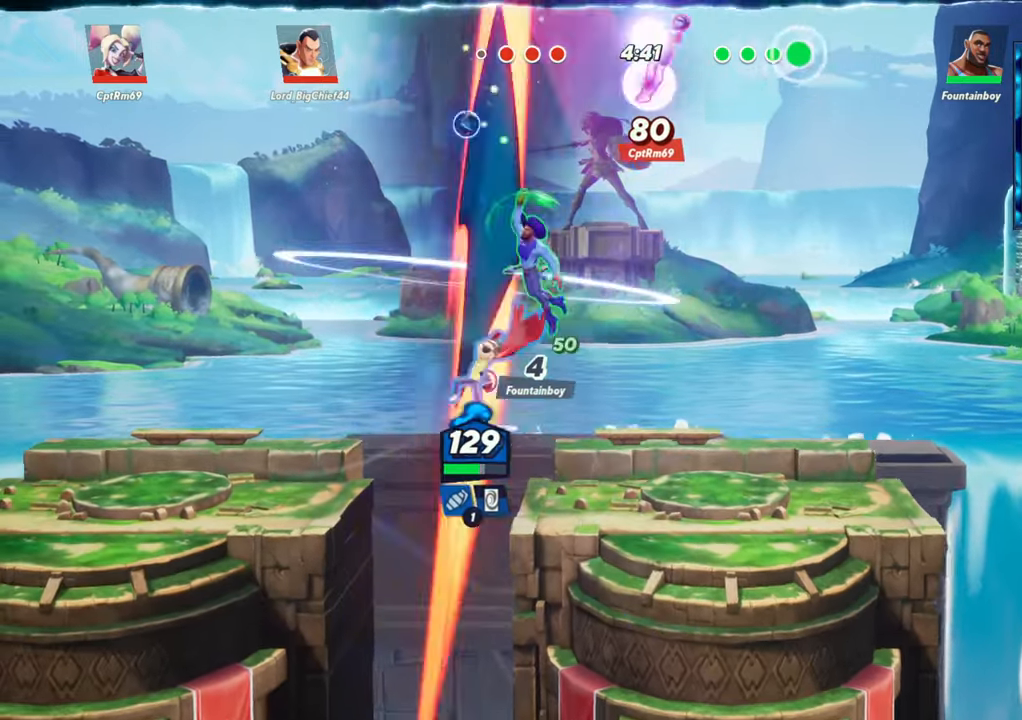
{"buttons": [], "left_stick": "left", "events": [[50, "L2", "up"], [133, "R1", "up"], [317, "left_stick", "left"]]}
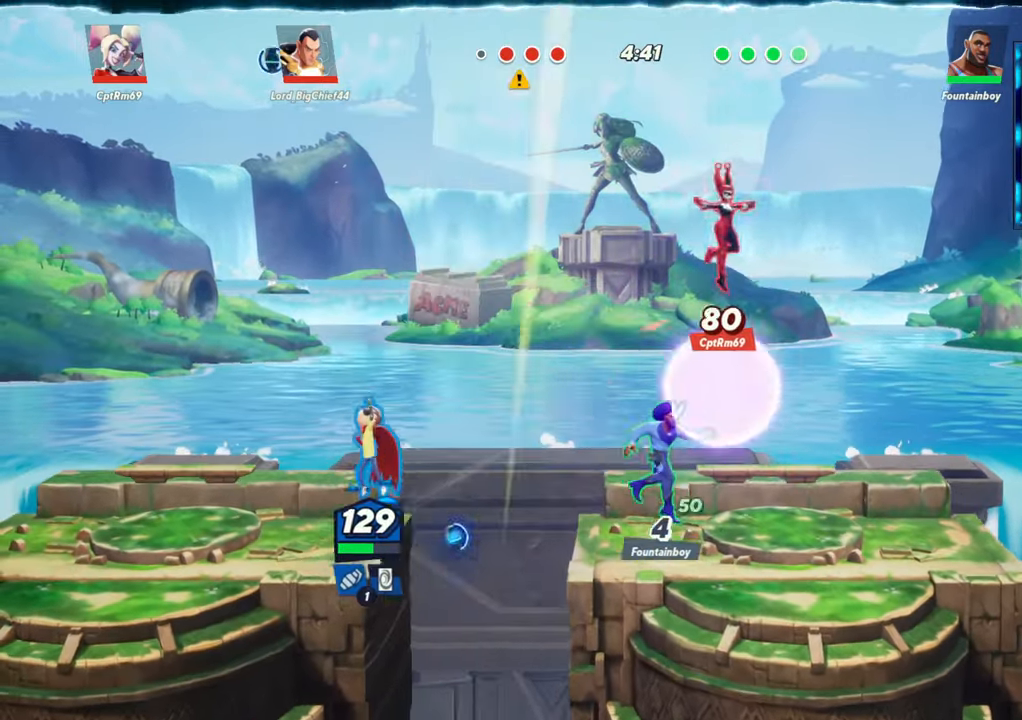
{"buttons": [], "left_stick": "right", "events": [[483, "left_stick", "right"]]}
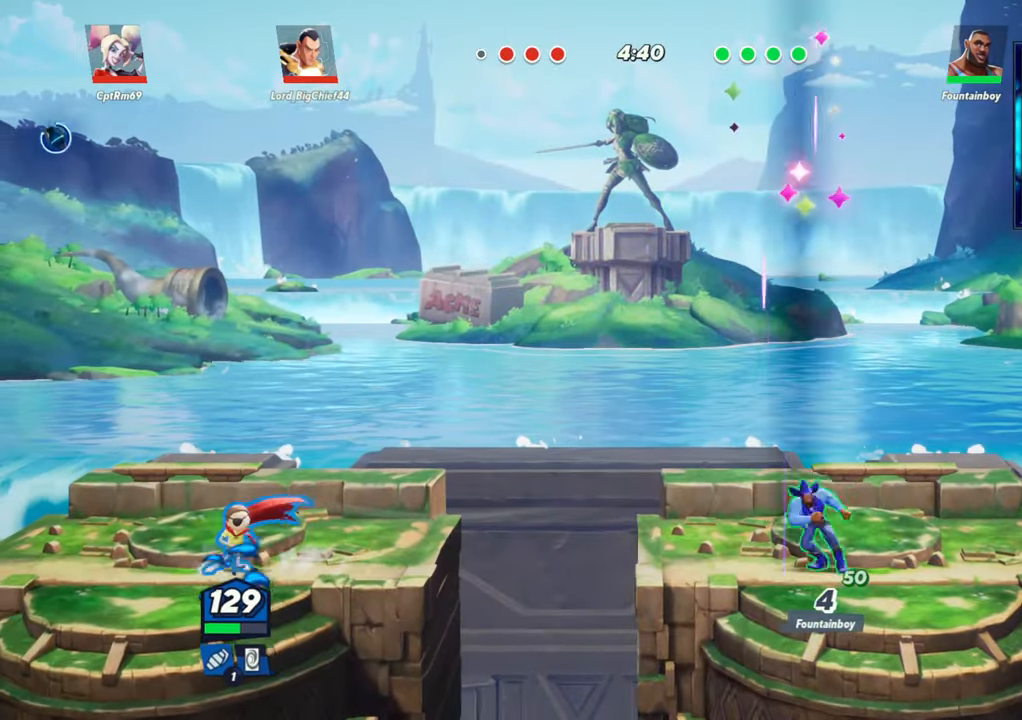
{"buttons": [], "left_stick": "center", "events": [[83, "left_stick", "center"]]}
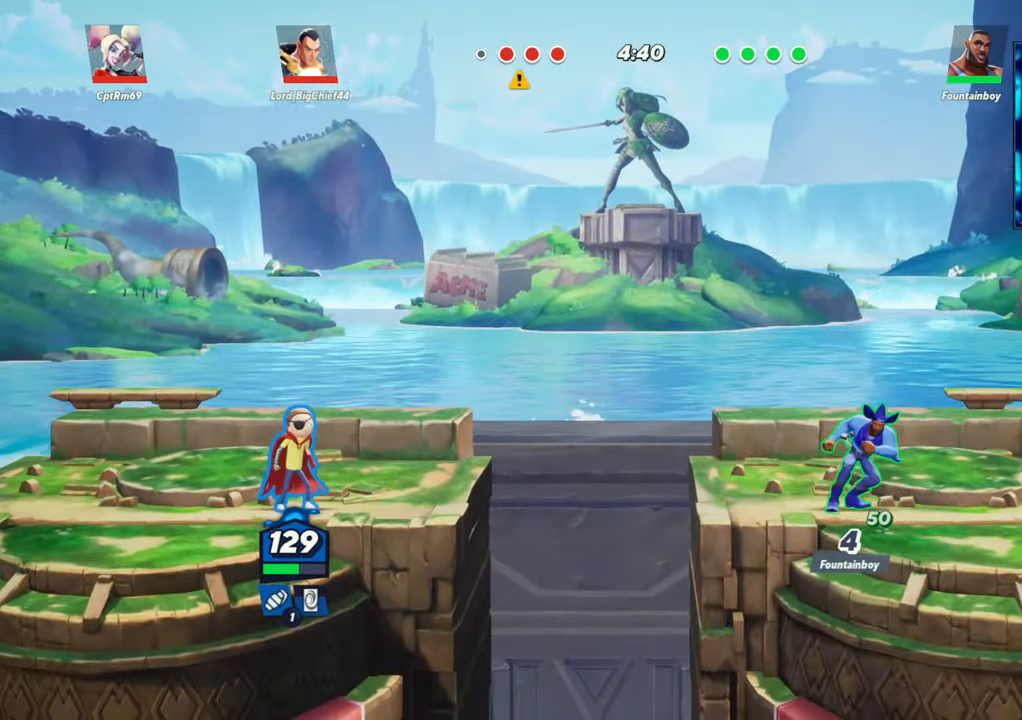
{"buttons": [], "left_stick": "left", "events": [[250, "left_stick", "left"], [350, "left_stick", "down-right"], [400, "left_stick", "center"], [450, "left_stick", "down"], [500, "left_stick", "left"]]}
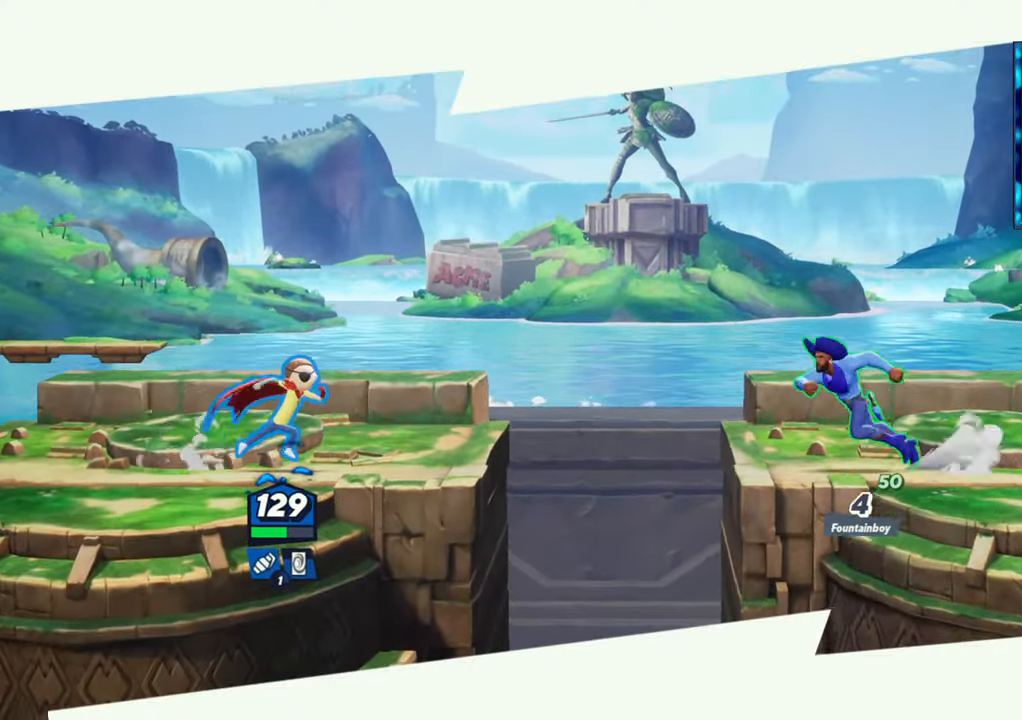
{"buttons": [], "left_stick": "right", "events": [[33, "left_stick", "down"], [50, "left_stick", "down-right"], [217, "left_stick", "up-left"], [483, "left_stick", "right"]]}
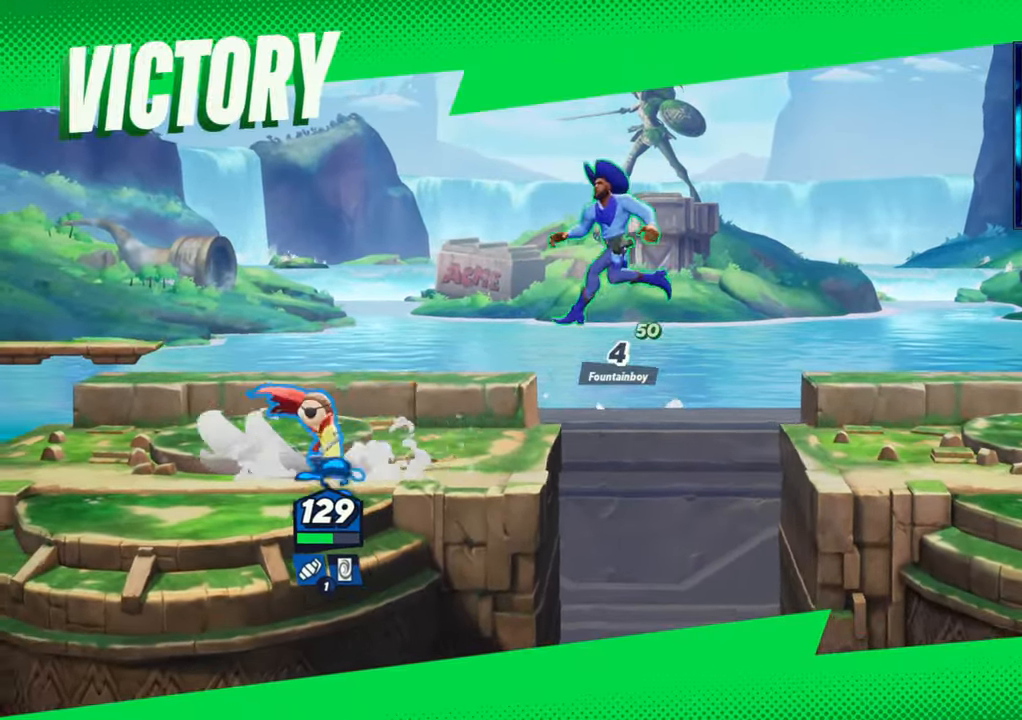
{"buttons": [], "left_stick": "left", "events": [[483, "left_stick", "left"]]}
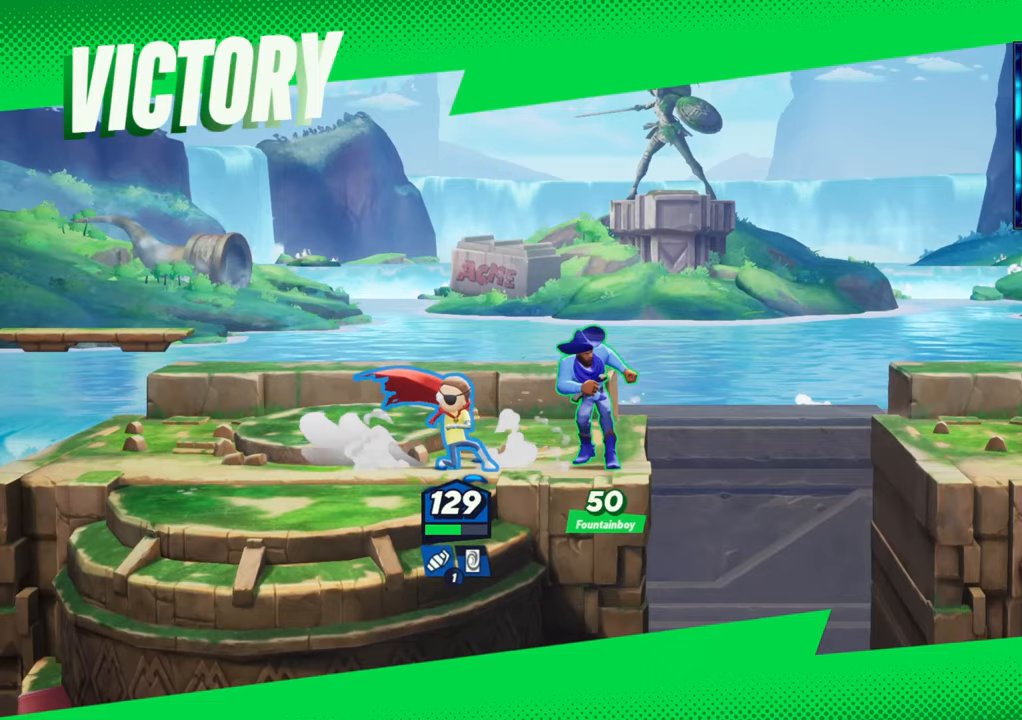
{"buttons": [], "left_stick": "center", "events": [[17, "left_stick", "right"], [500, "left_stick", "center"]]}
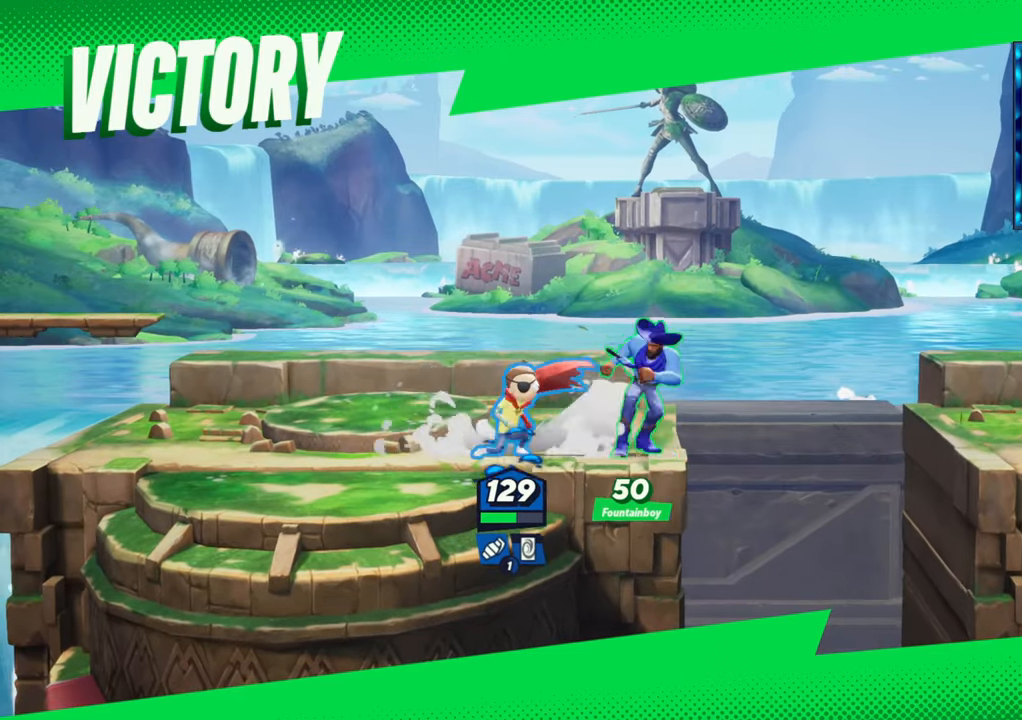
{"buttons": [], "left_stick": "center", "events": [[17, "left_stick", "right"], [500, "left_stick", "center"]]}
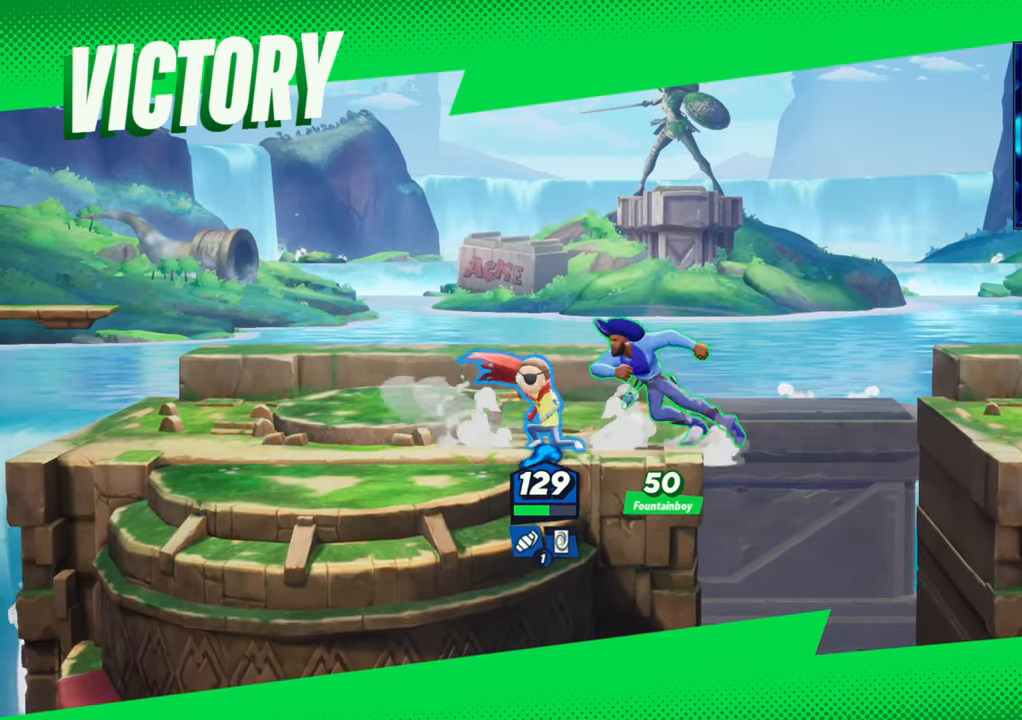
{"buttons": [], "left_stick": "center", "events": [[17, "left_stick", "right"], [283, "left_stick", "left"], [450, "left_stick", "right"], [500, "left_stick", "center"]]}
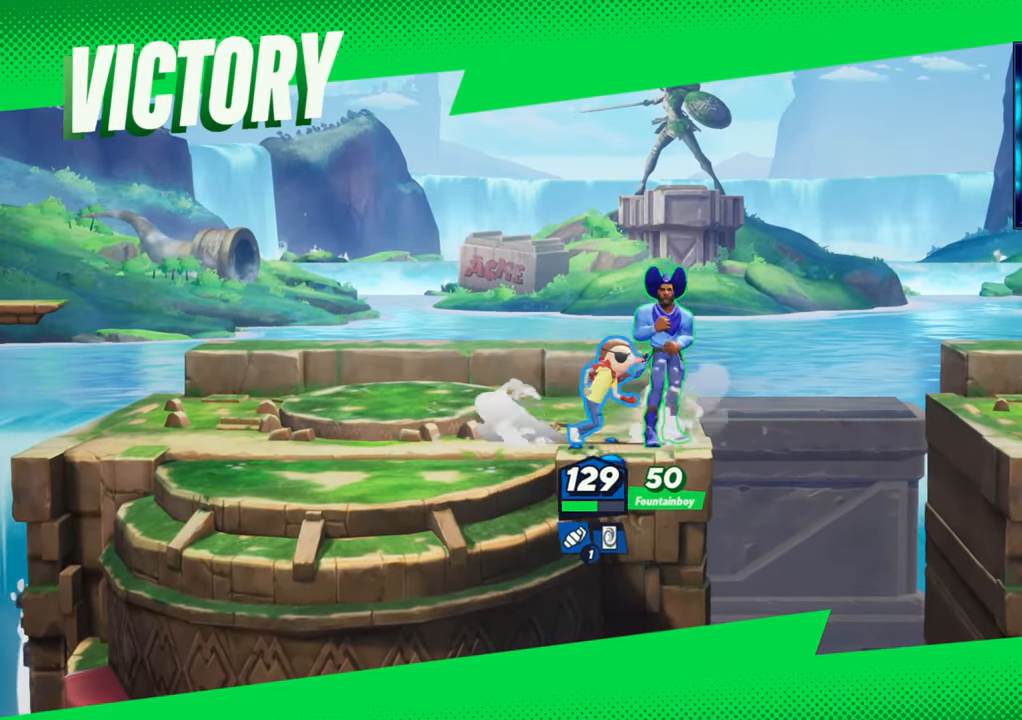
{"buttons": [], "left_stick": "center", "events": [[167, "left_stick", "left"], [317, "left_stick", "center"]]}